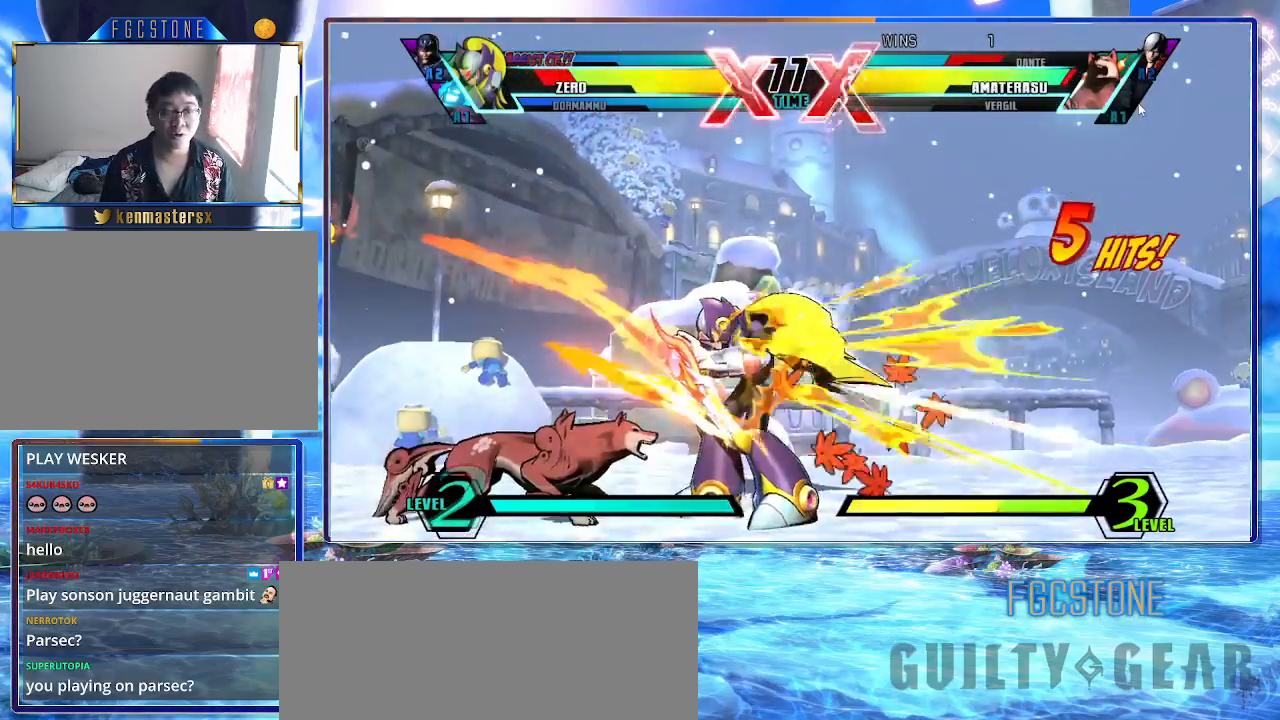
Gameplay with a controller (arcade stick); each line is a JSON object with the inputs held at the frame after it. "events" lists button and stick changes between this image and that frame as [ms after this image, input, new state], when the widget could be followed in between. Not read: L3 R3.
{"buttons": ["K"], "left_stick": "down-right", "events": []}
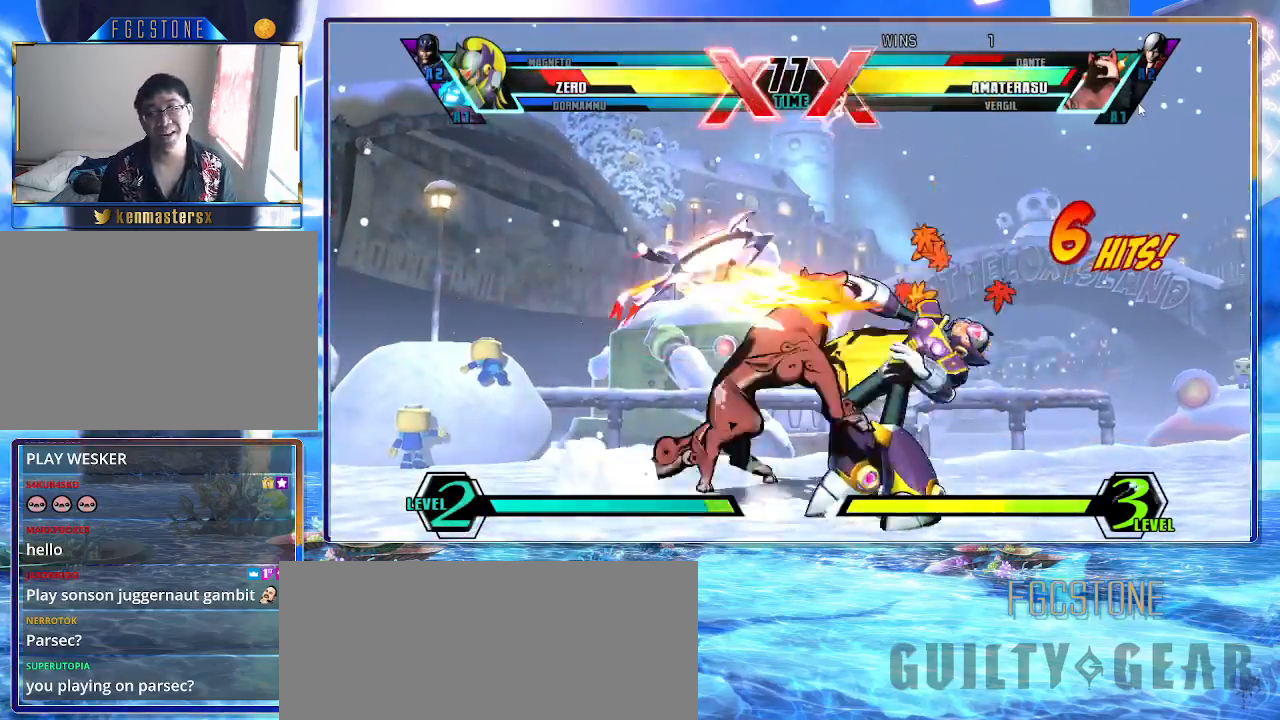
{"buttons": ["K"], "left_stick": "down-right", "events": []}
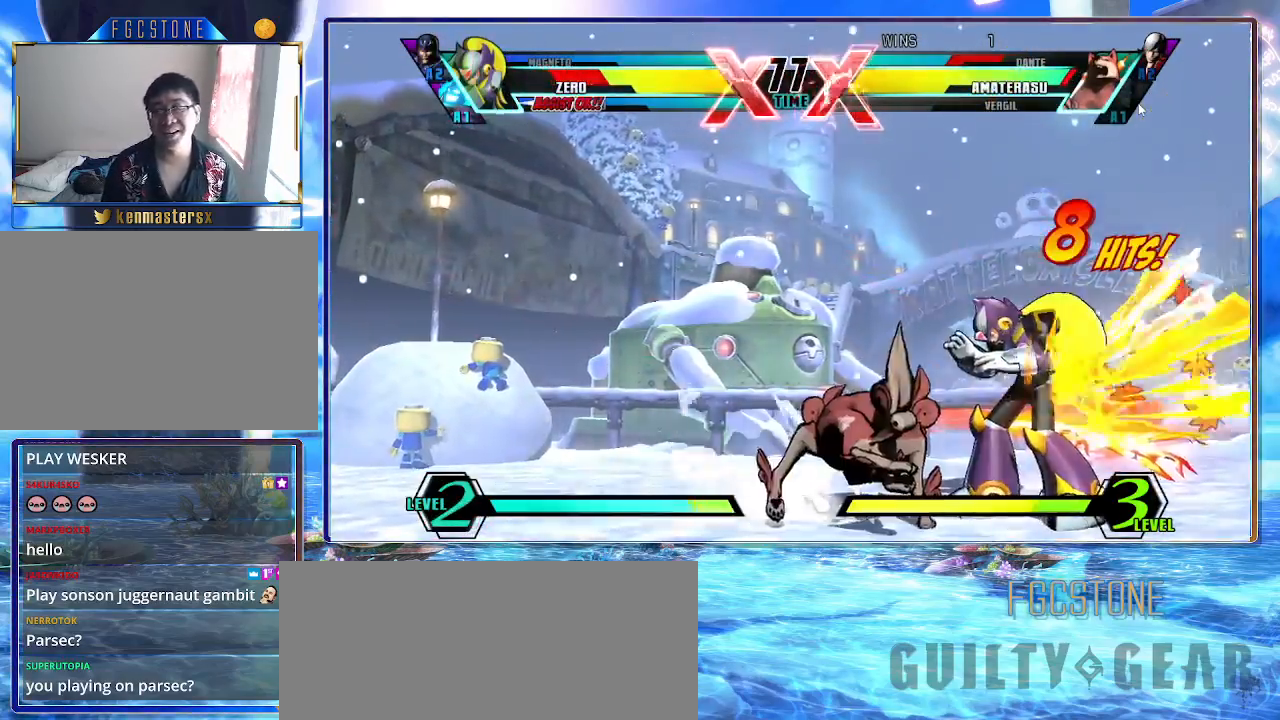
{"buttons": ["K"], "left_stick": "down-right", "events": []}
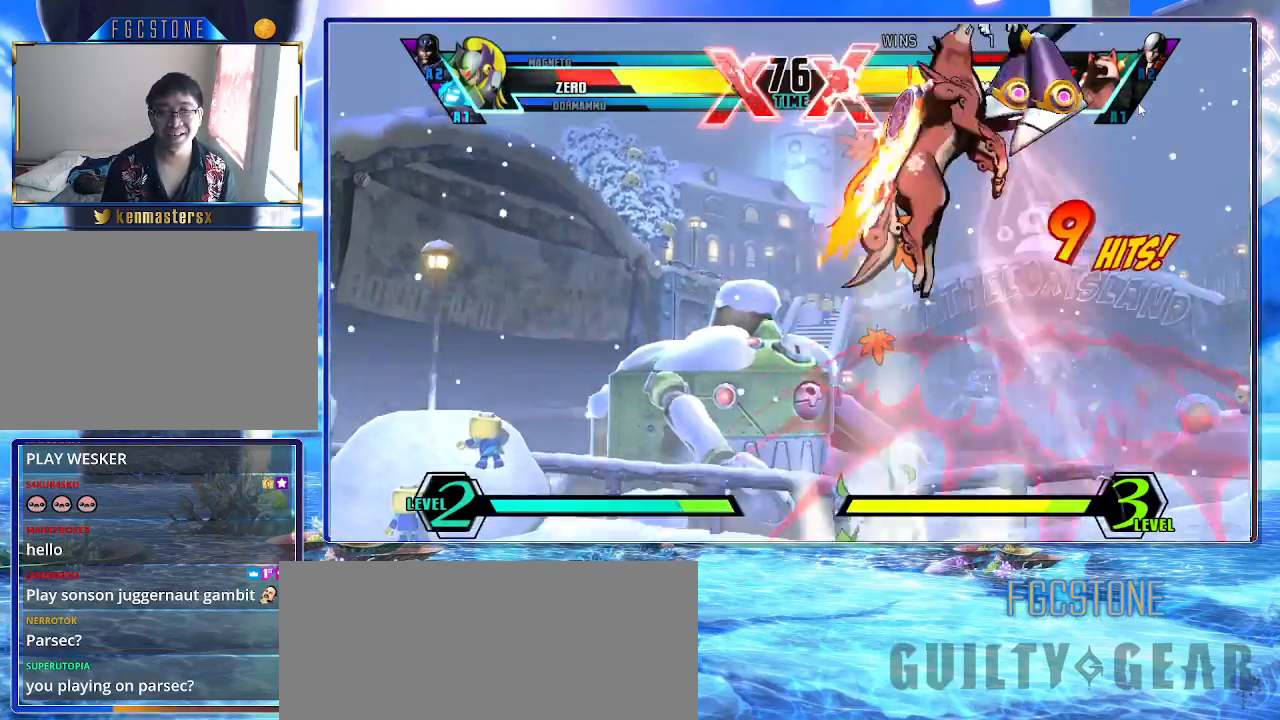
{"buttons": ["K"], "left_stick": "down-right", "events": []}
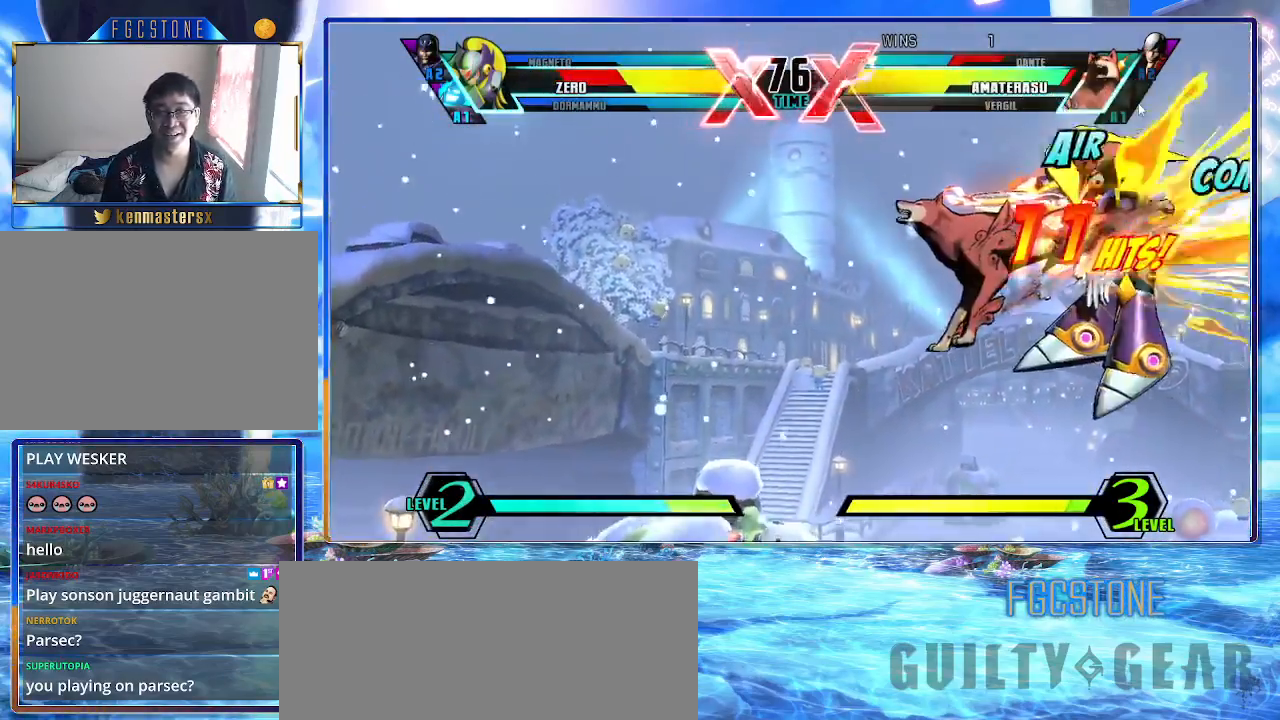
{"buttons": ["K"], "left_stick": "down-right", "events": []}
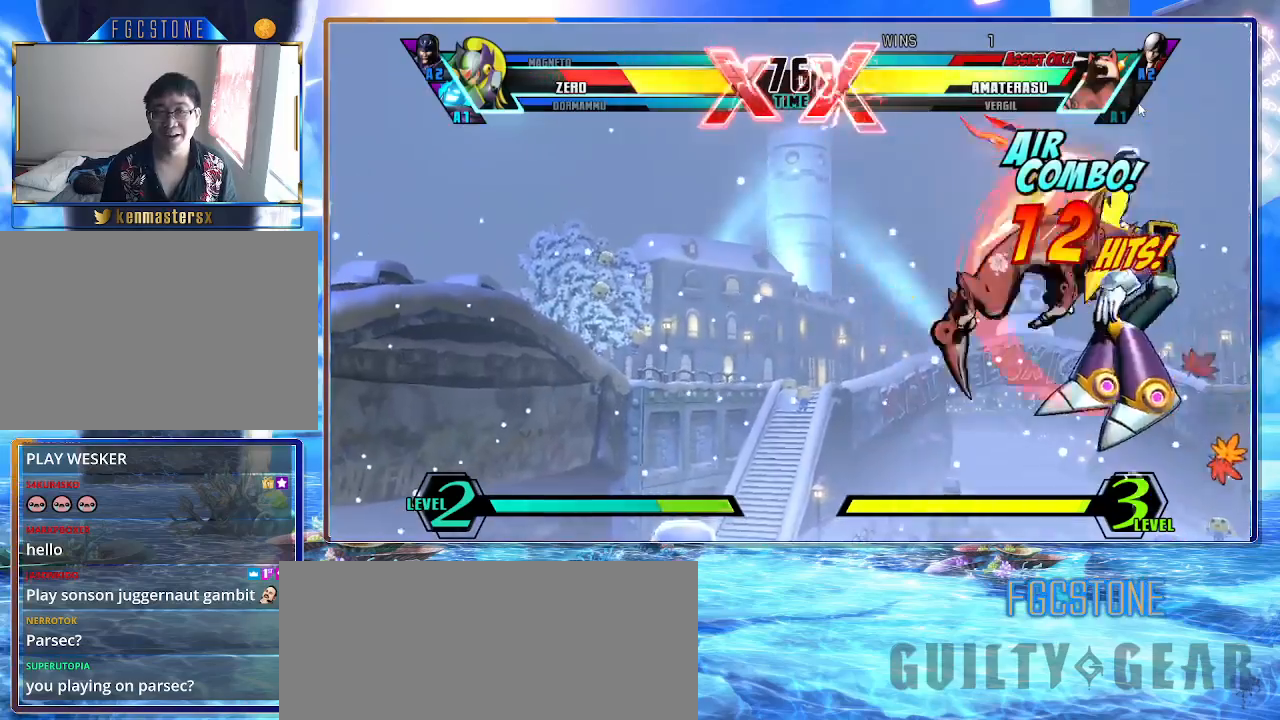
{"buttons": ["K"], "left_stick": "down-right", "events": []}
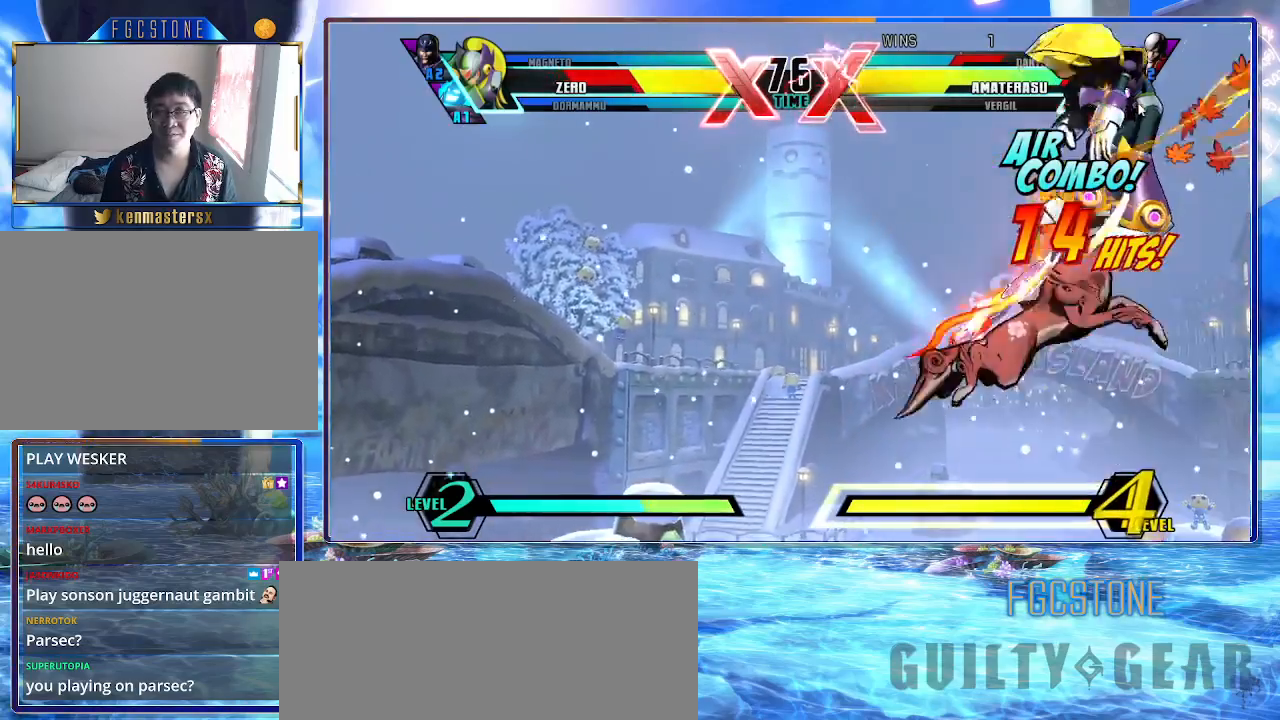
{"buttons": ["K"], "left_stick": "down-right", "events": []}
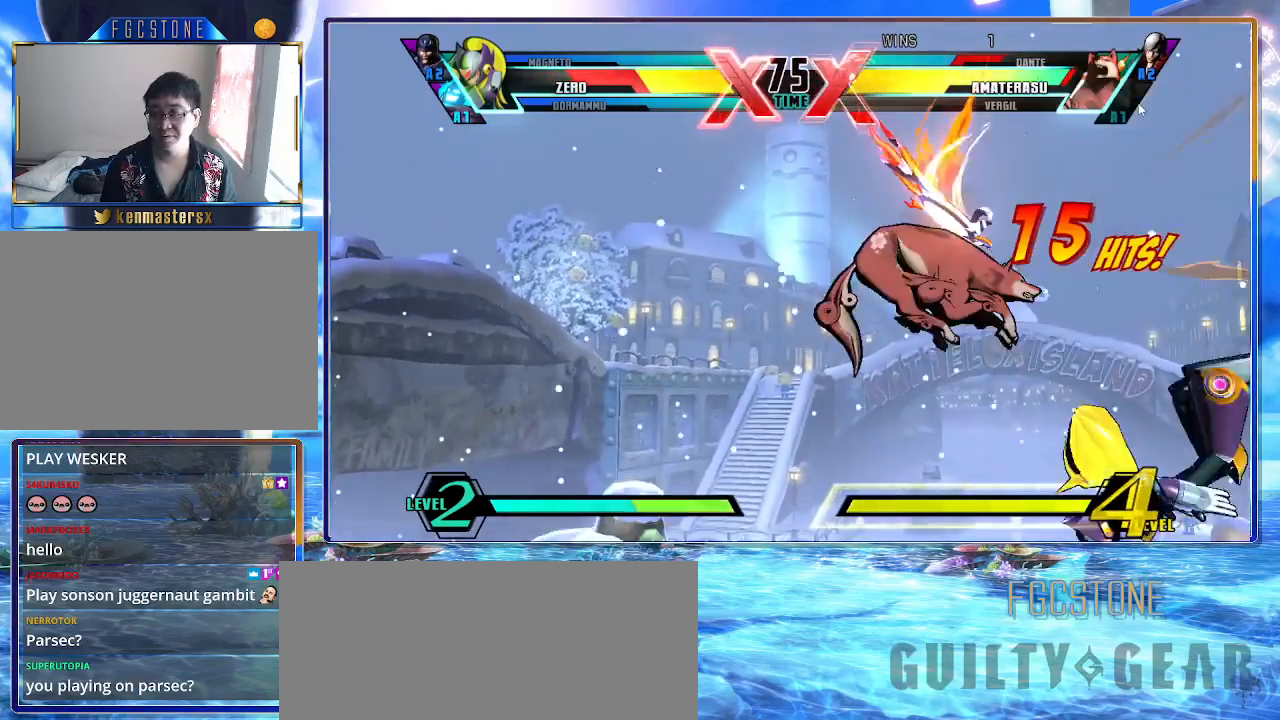
{"buttons": ["K"], "left_stick": "down-right", "events": []}
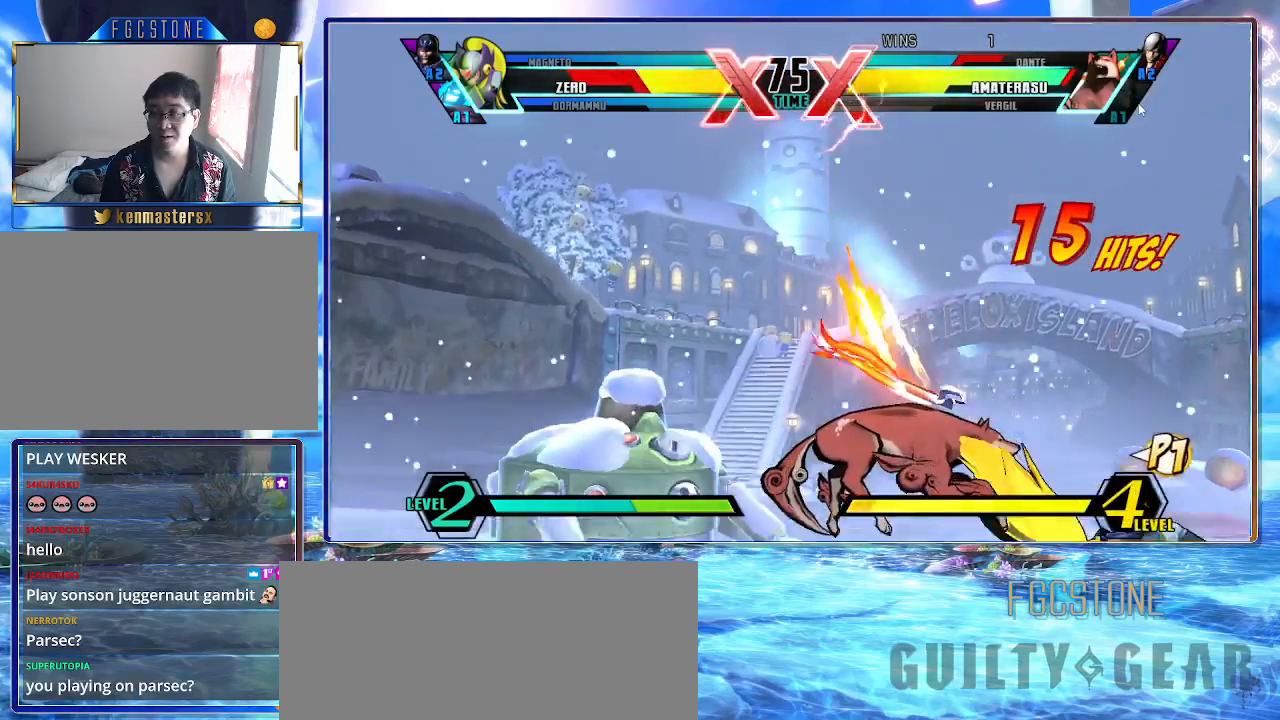
{"buttons": ["K"], "left_stick": "down-right", "events": []}
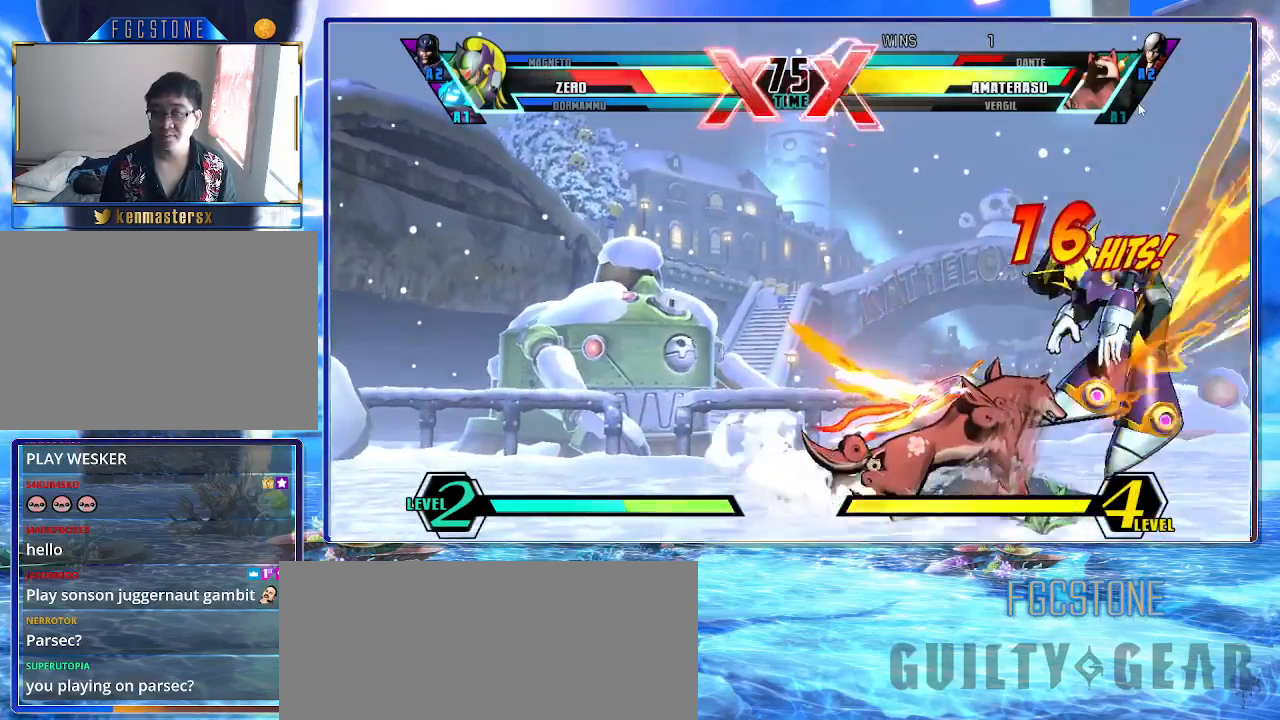
{"buttons": ["K"], "left_stick": "down-right", "events": []}
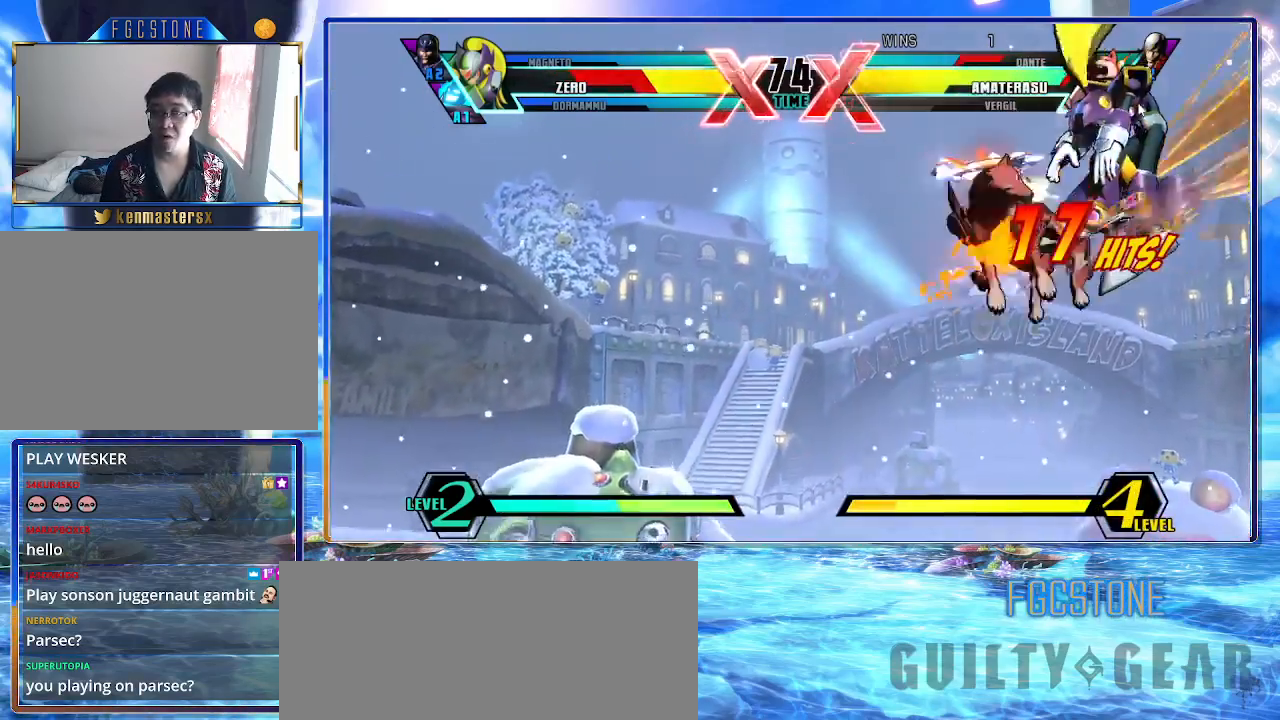
{"buttons": ["K"], "left_stick": "down-right", "events": []}
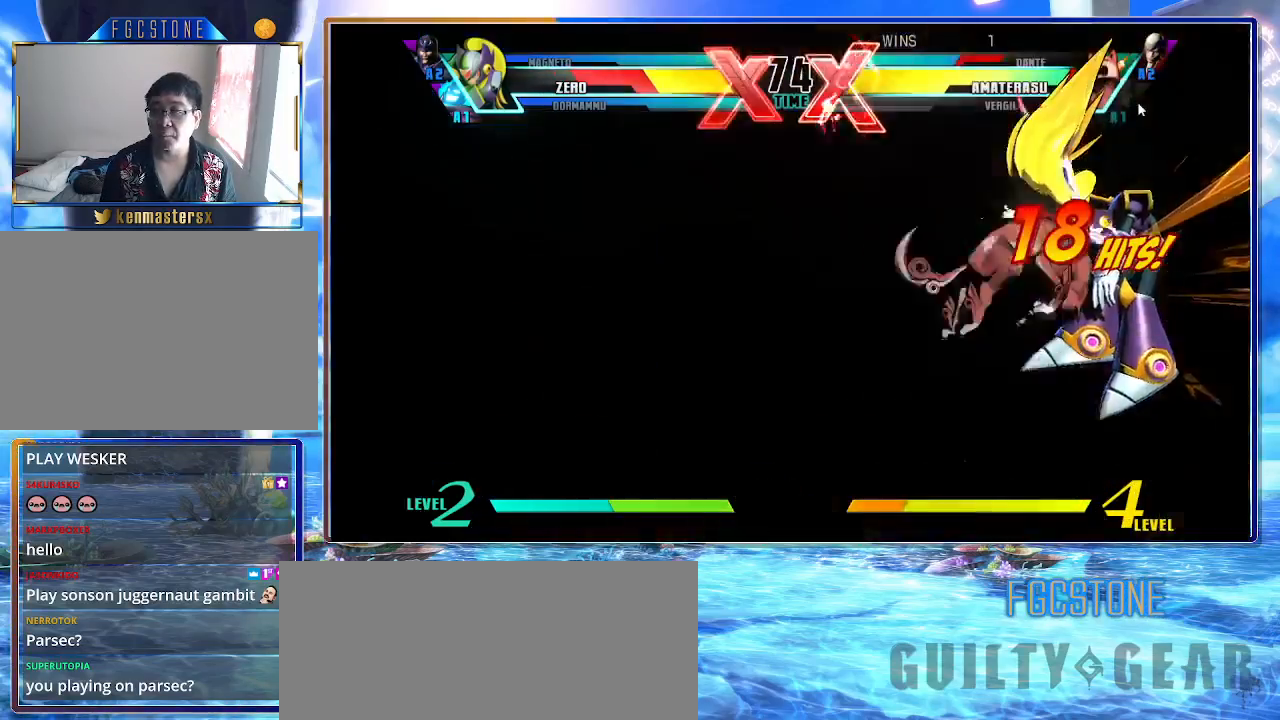
{"buttons": ["K", "P"], "left_stick": "down-right", "events": [[450, "P", "down"]]}
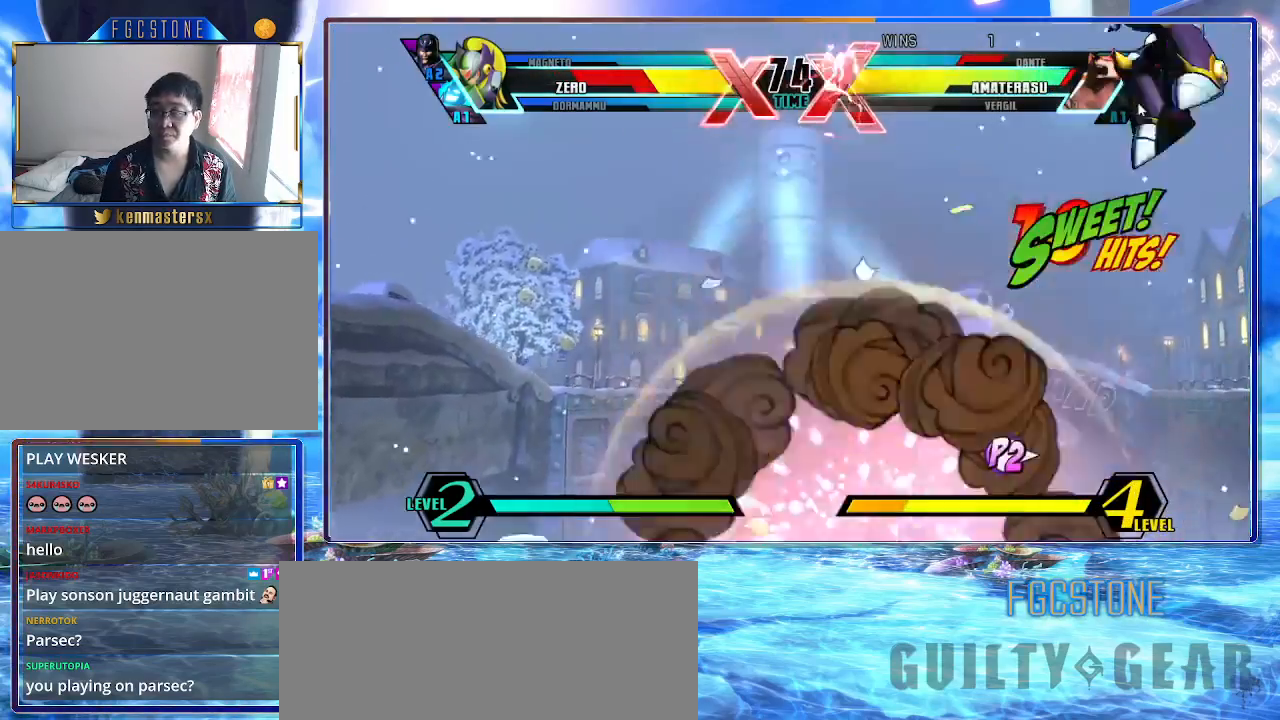
{"buttons": ["K"], "left_stick": "down-right", "events": [[33, "P", "up"], [117, "P", "down"], [217, "P", "up"], [283, "P", "down"], [367, "P", "up"]]}
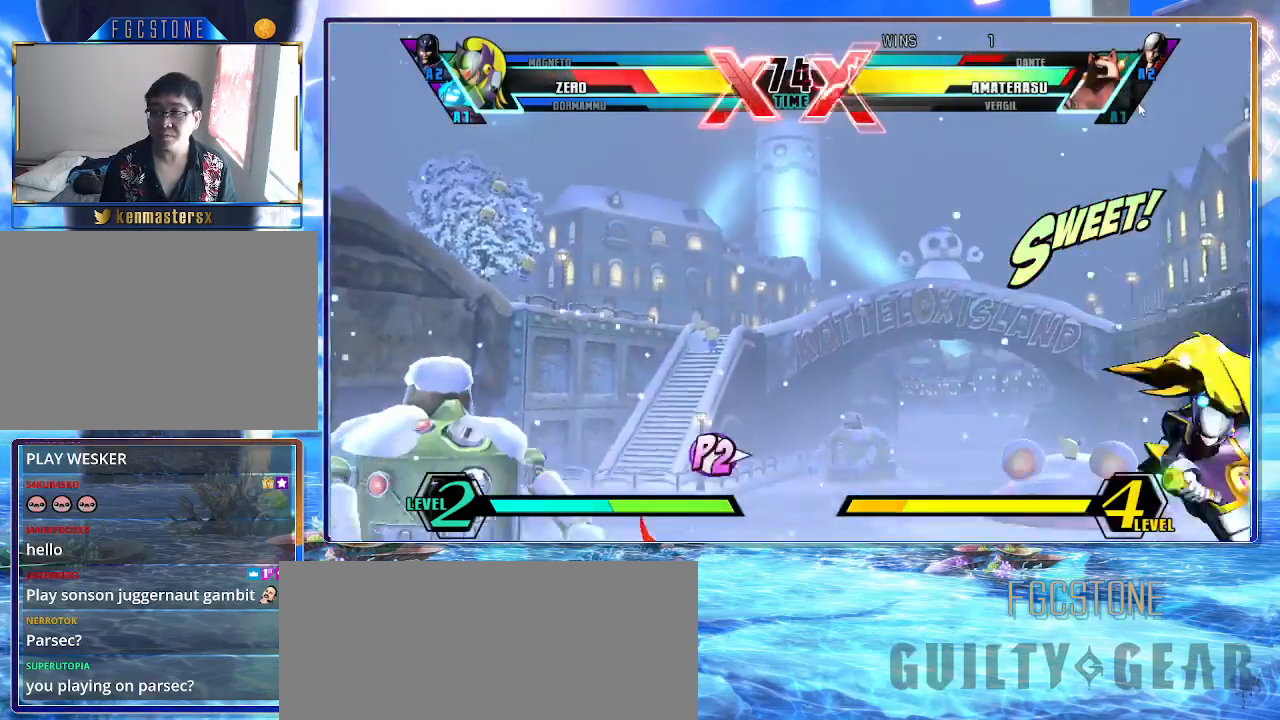
{"buttons": ["K"], "left_stick": "down-right", "events": []}
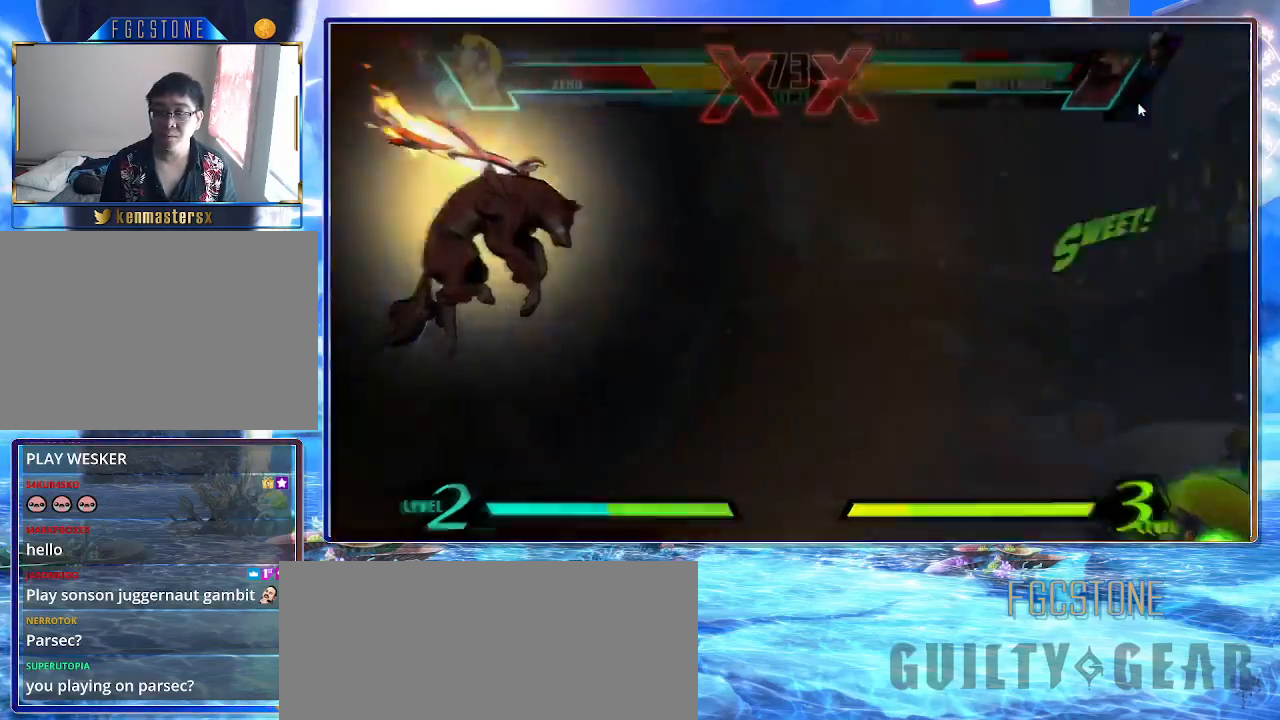
{"buttons": ["K"], "left_stick": "down-right", "events": []}
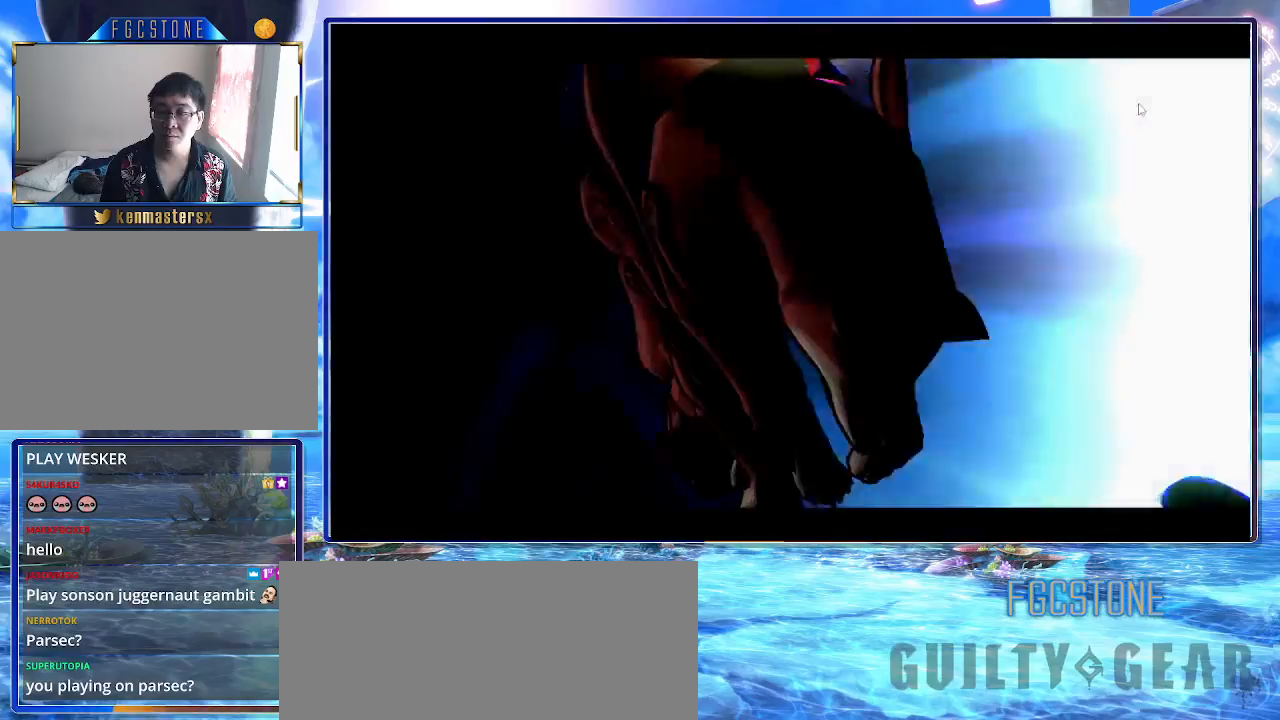
{"buttons": ["K"], "left_stick": "down-right", "events": []}
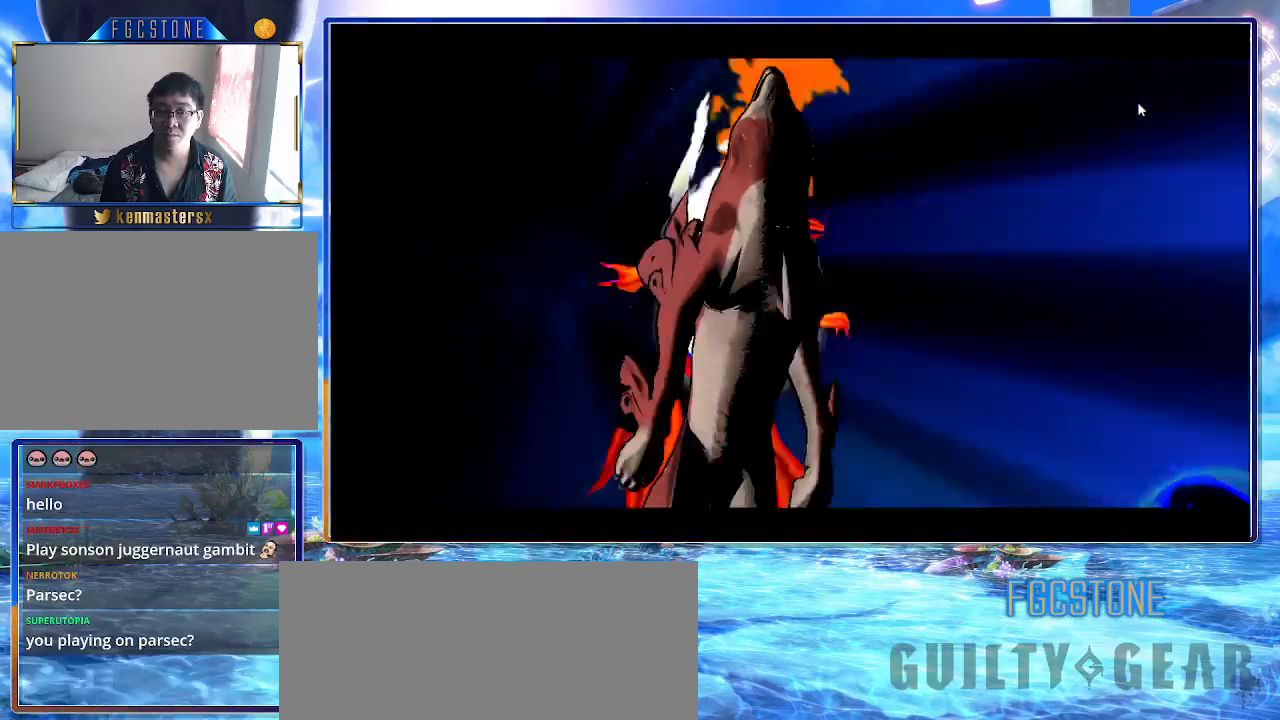
{"buttons": ["K"], "left_stick": "down-right", "events": []}
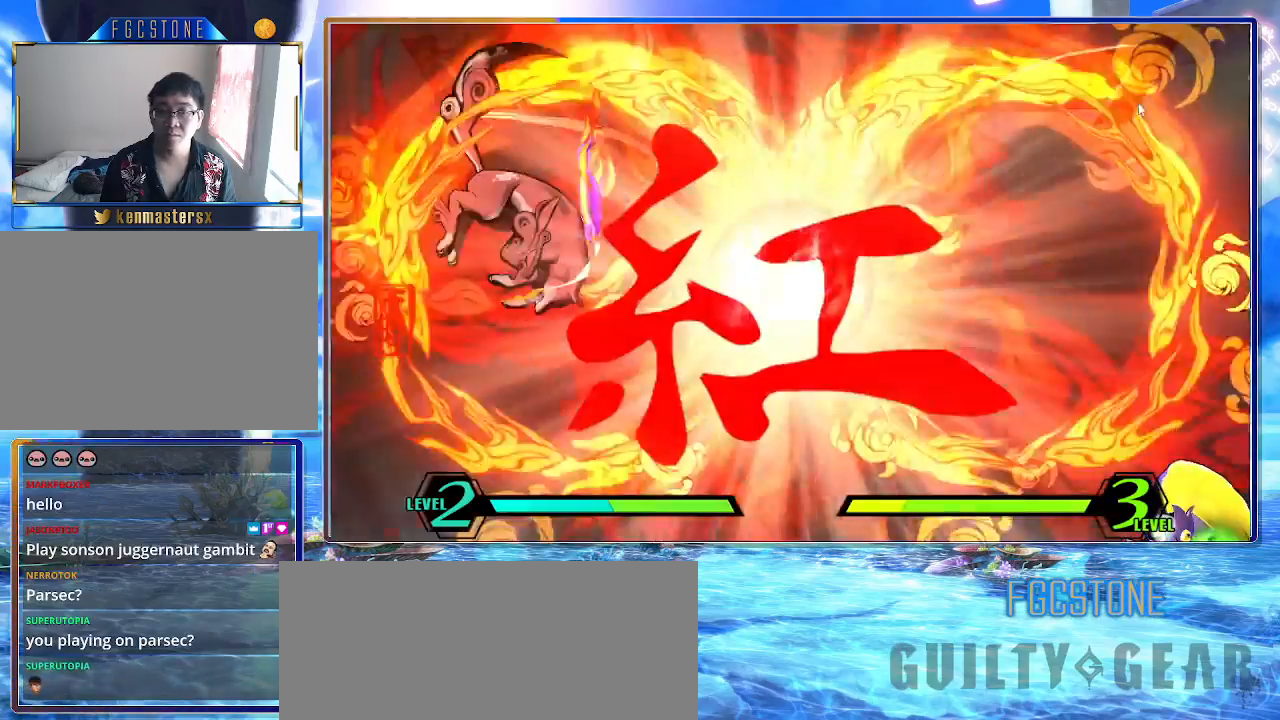
{"buttons": ["K"], "left_stick": "down-right", "events": []}
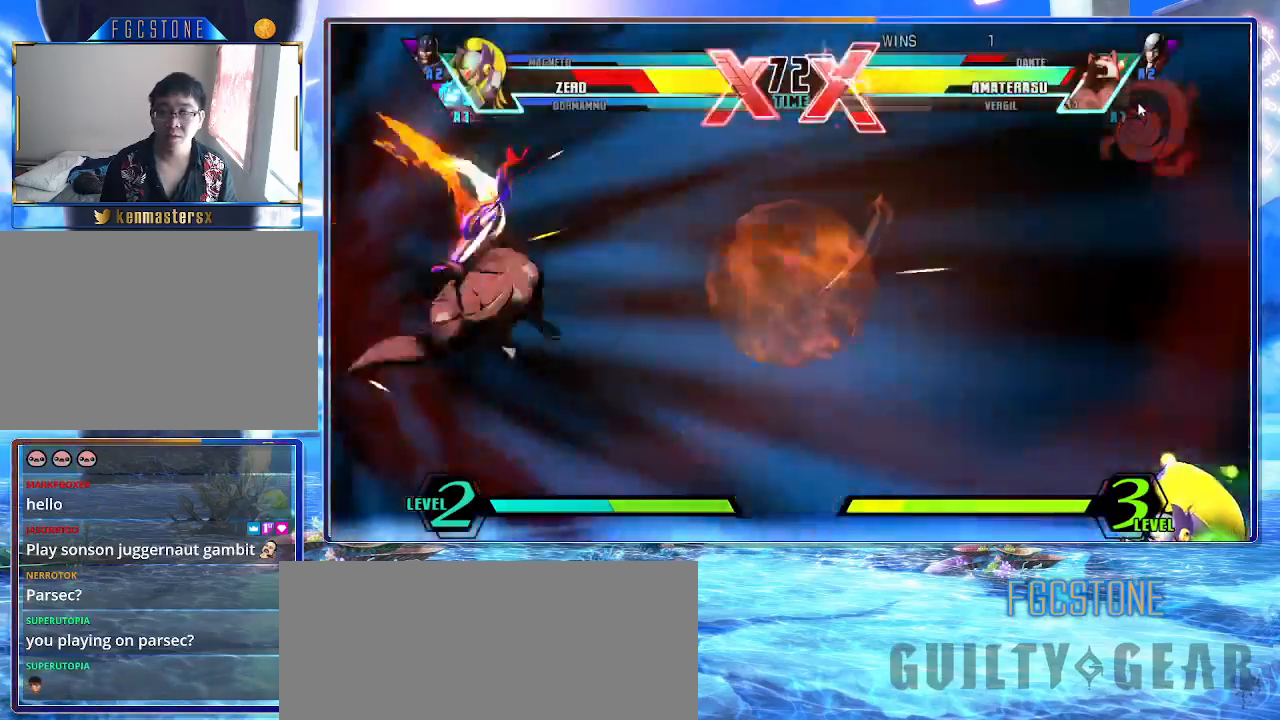
{"buttons": ["K"], "left_stick": "down-right", "events": []}
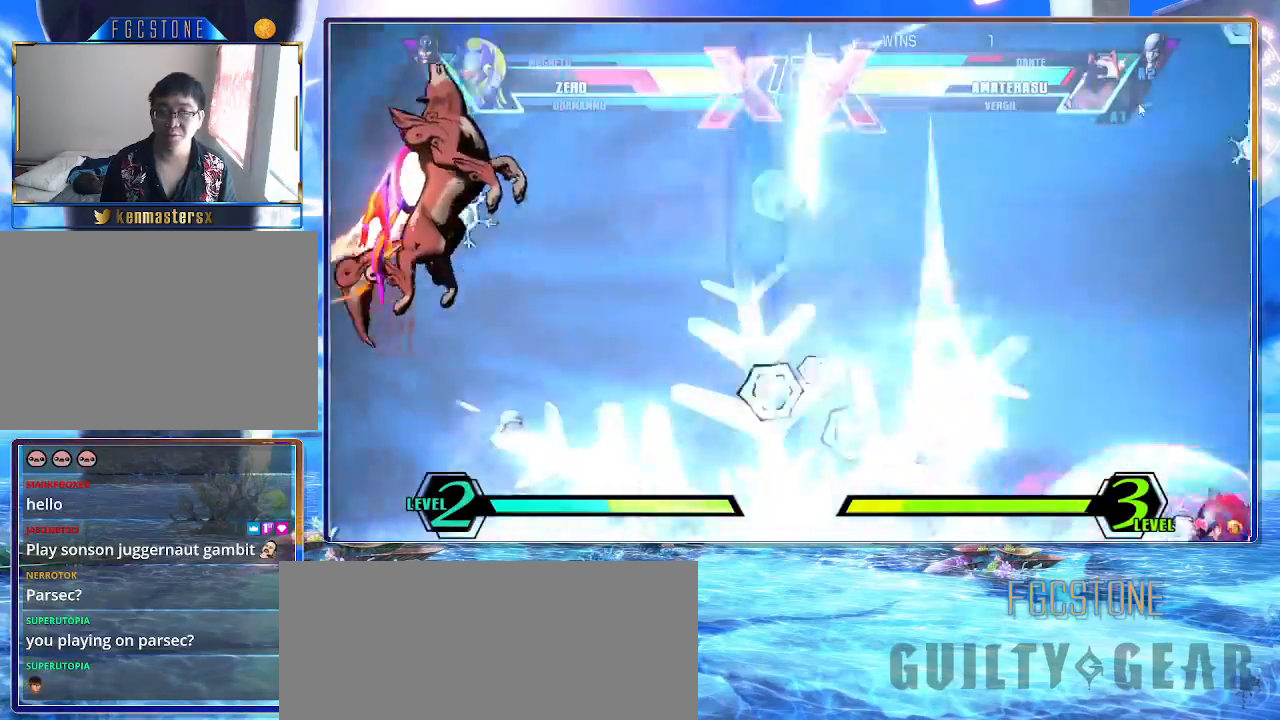
{"buttons": ["K"], "left_stick": "down-right", "events": []}
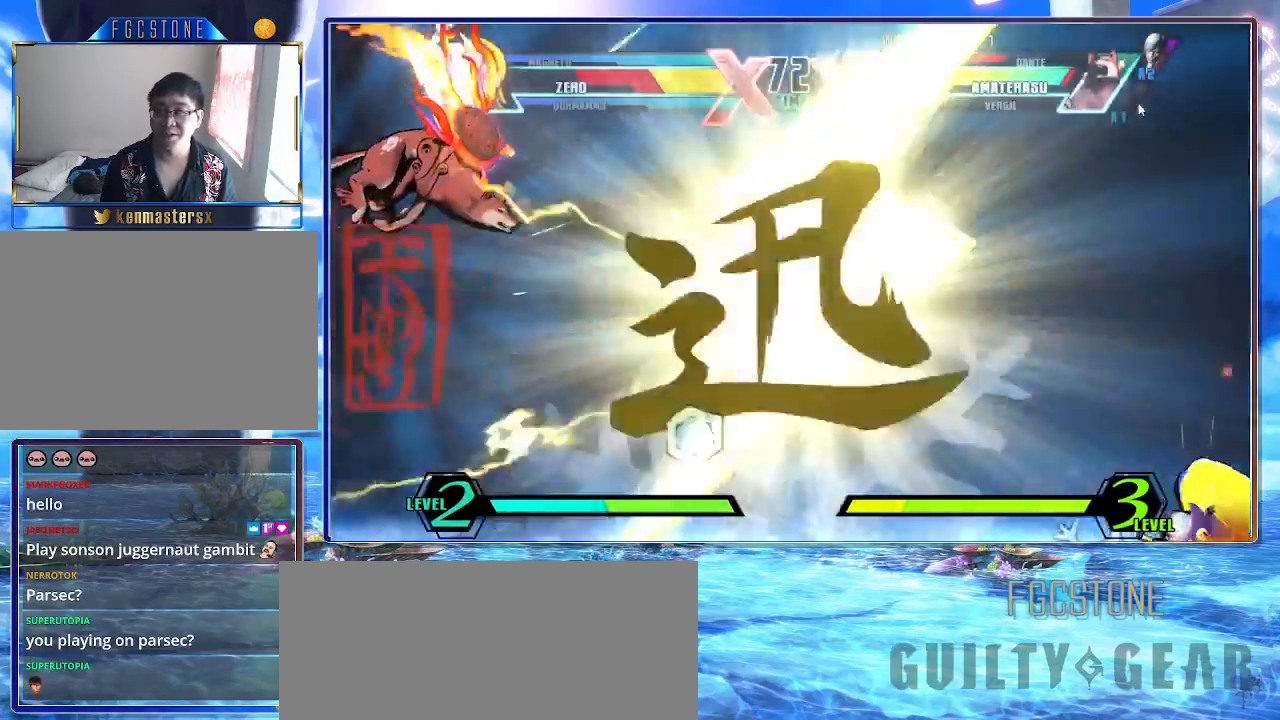
{"buttons": ["K"], "left_stick": "down-right", "events": []}
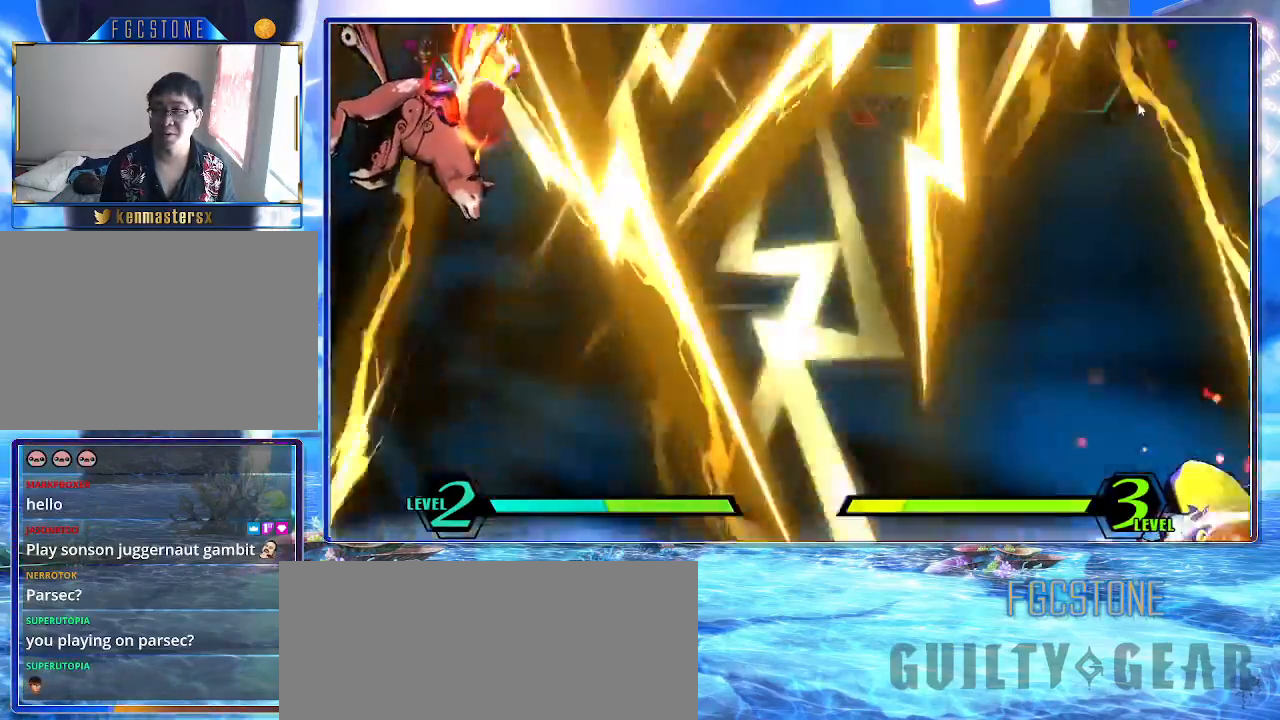
{"buttons": ["K"], "left_stick": "down-right", "events": []}
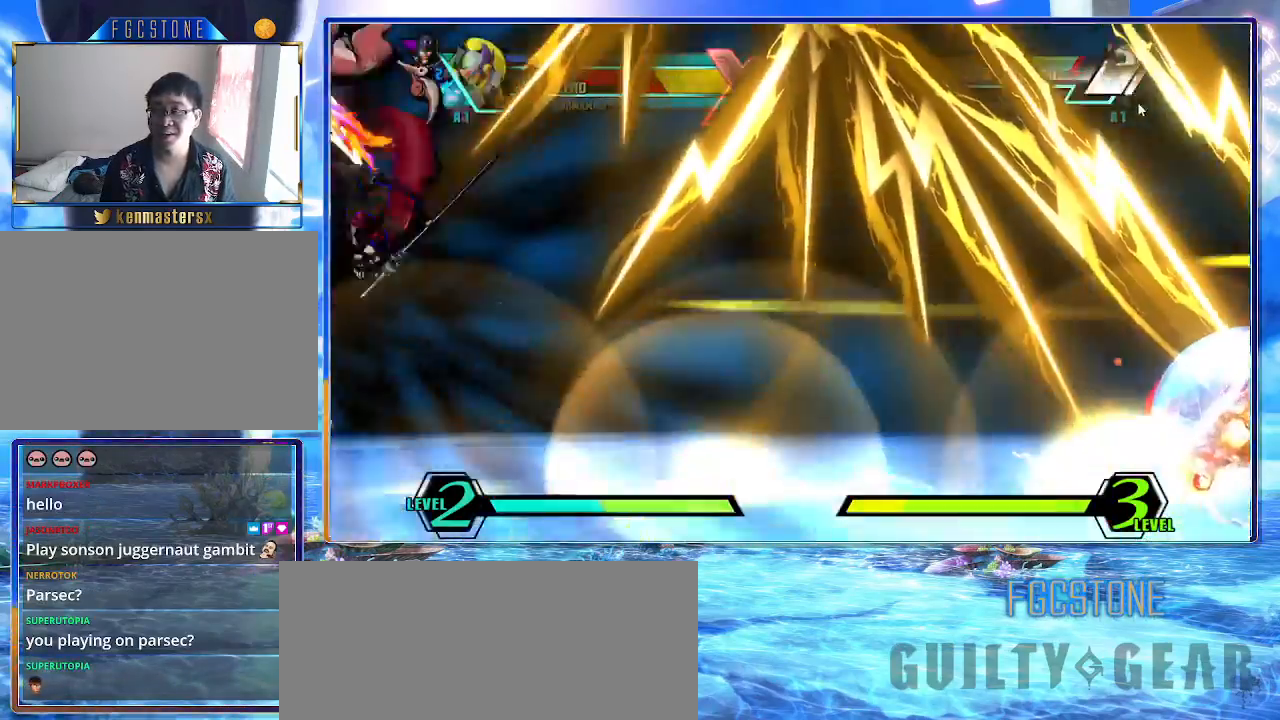
{"buttons": ["K"], "left_stick": "down-right", "events": []}
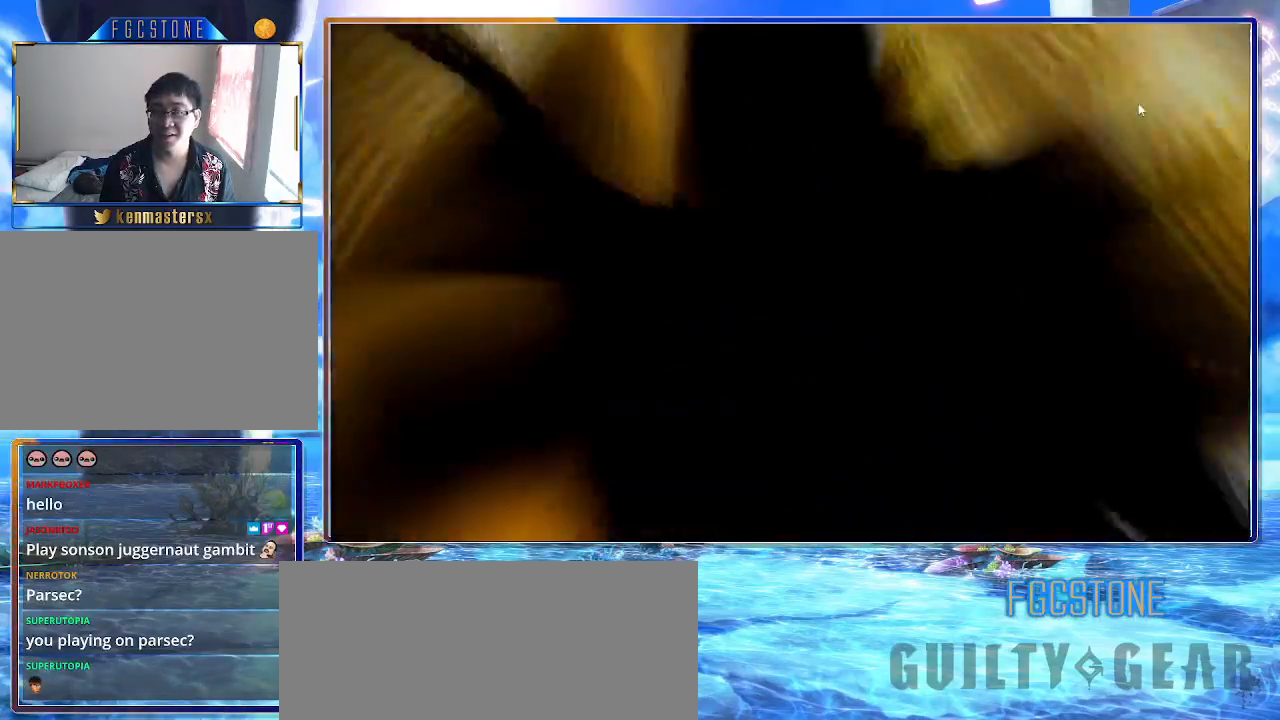
{"buttons": ["K"], "left_stick": "down-right", "events": []}
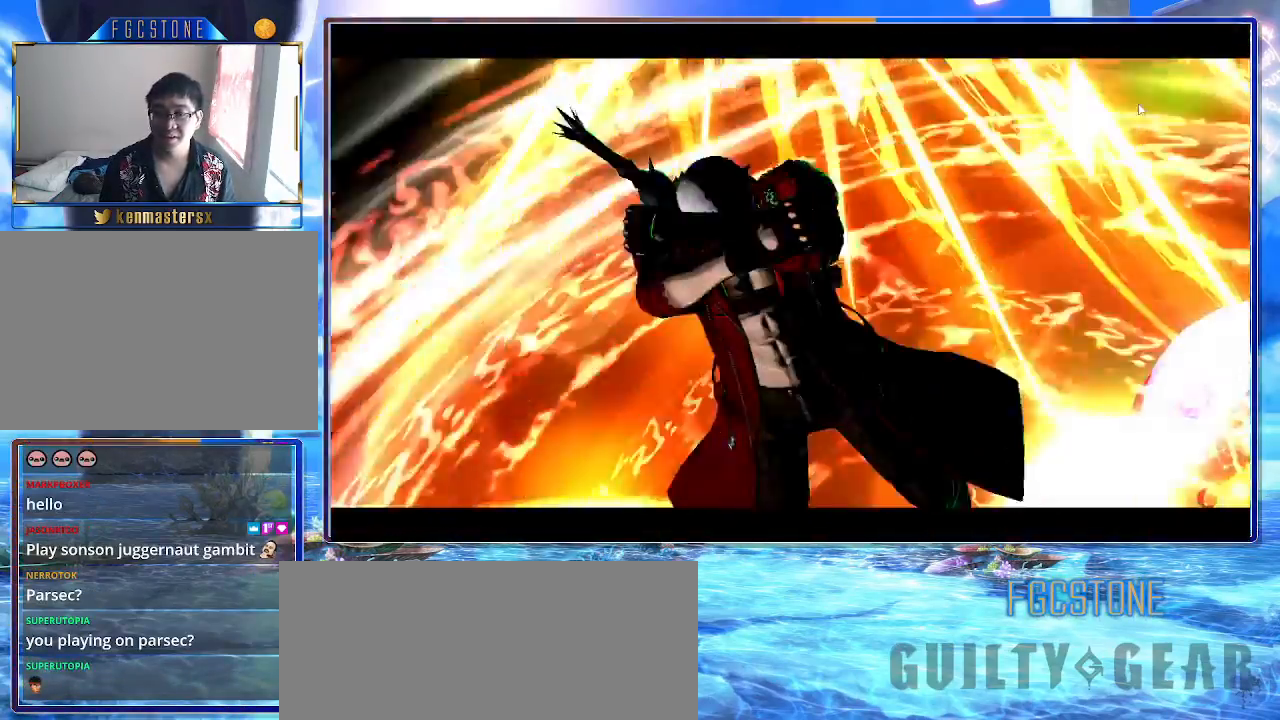
{"buttons": ["K"], "left_stick": "down-right", "events": []}
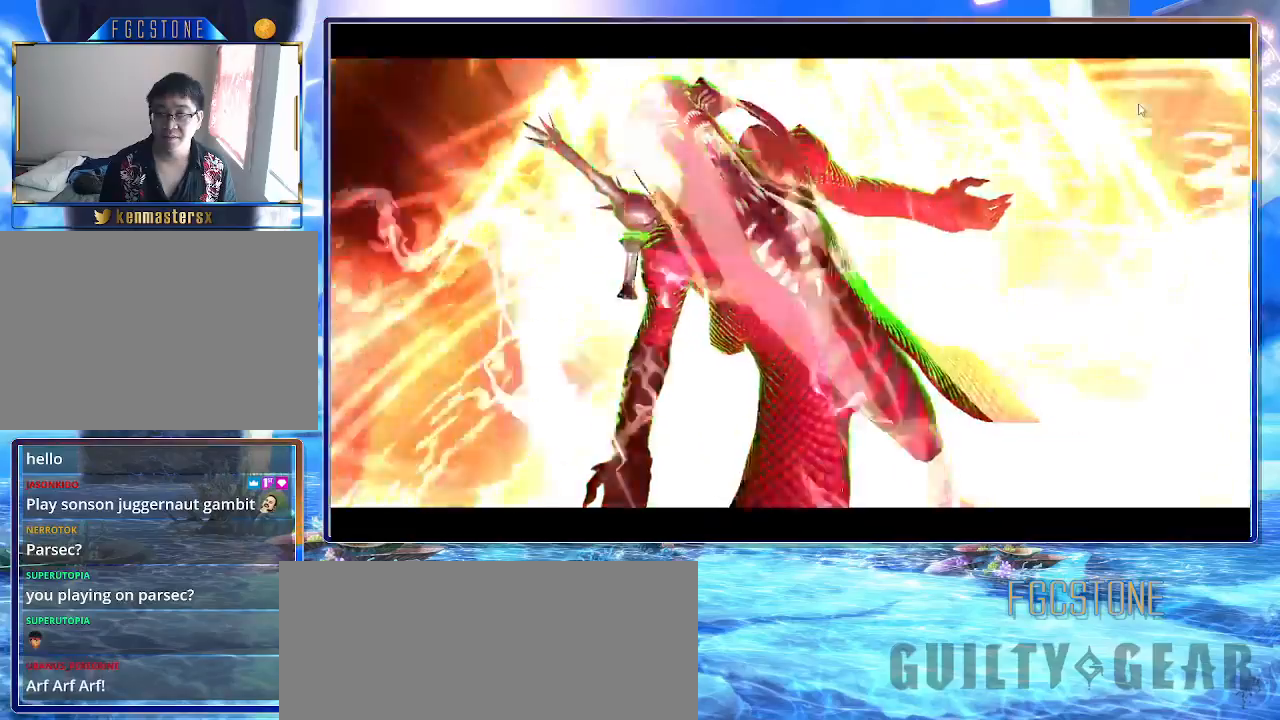
{"buttons": ["K"], "left_stick": "down-right", "events": [[250, "HS", "down"], [250, "S", "down"], [350, "HS", "up"], [350, "S", "up"]]}
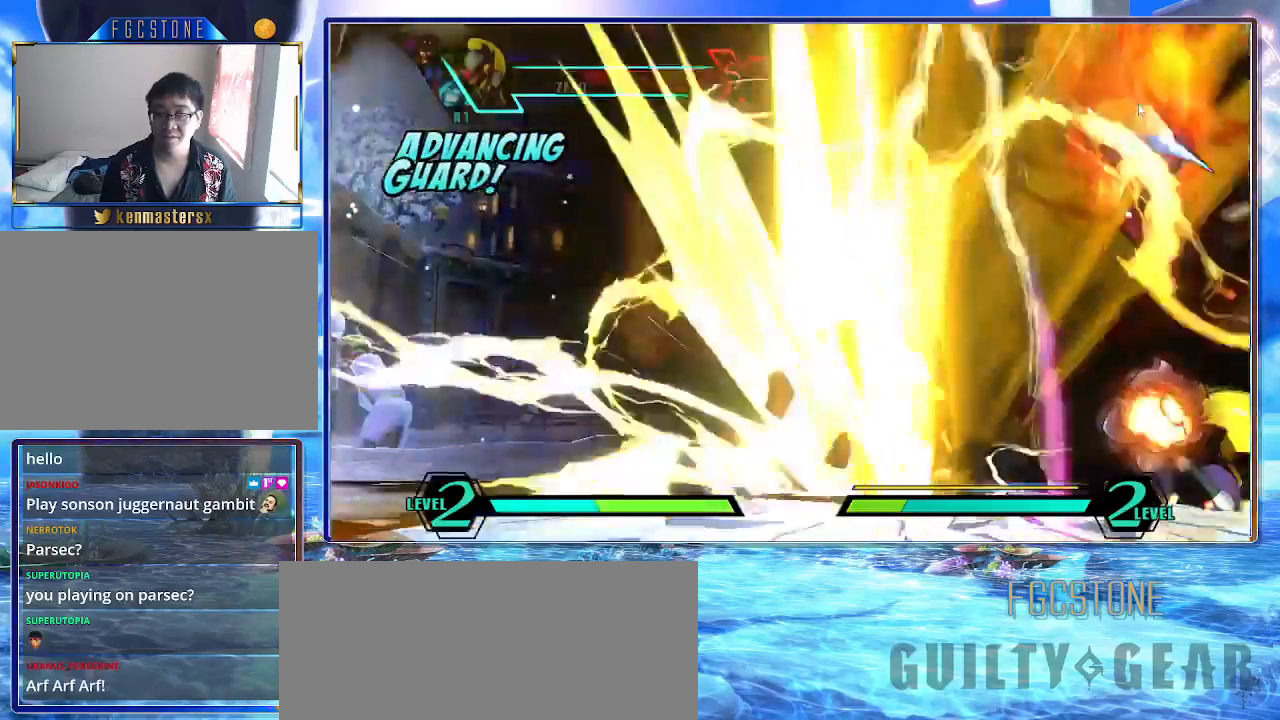
{"buttons": ["K"], "left_stick": "down-right", "events": []}
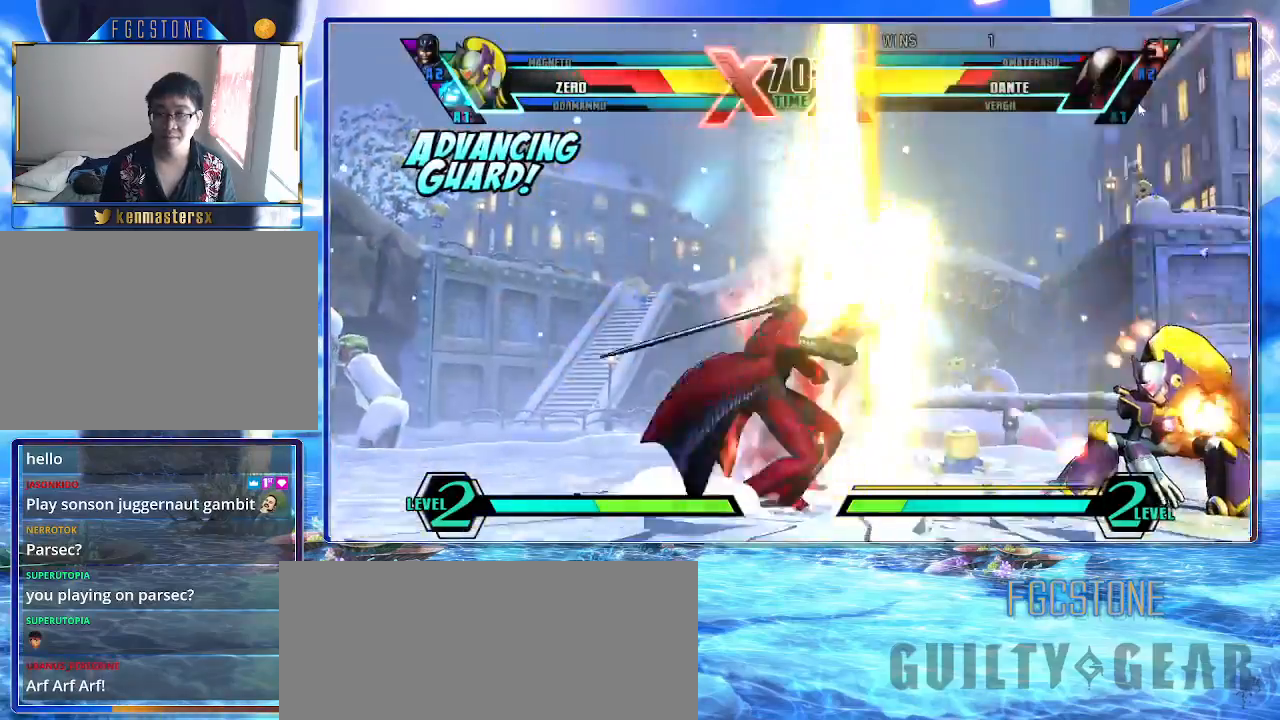
{"buttons": ["K"], "left_stick": "down-right", "events": [[150, "K", "up"], [283, "K", "down"]]}